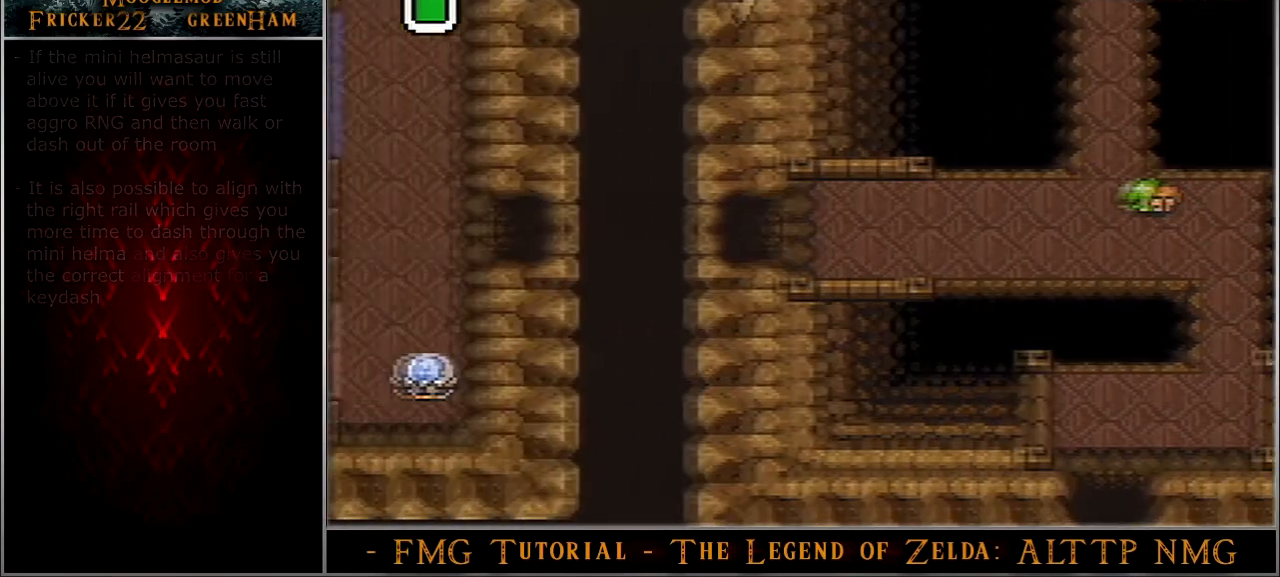
Gameplay with a controller (Nintendo layout); each line is a JSON object with the inputs held at the frame after it. "events" lists button and stick changes between this image and that frame as [ms after this image, input, new state], when the widget could be followed in between. Not read: L3 R3.
{"buttons": [], "events": []}
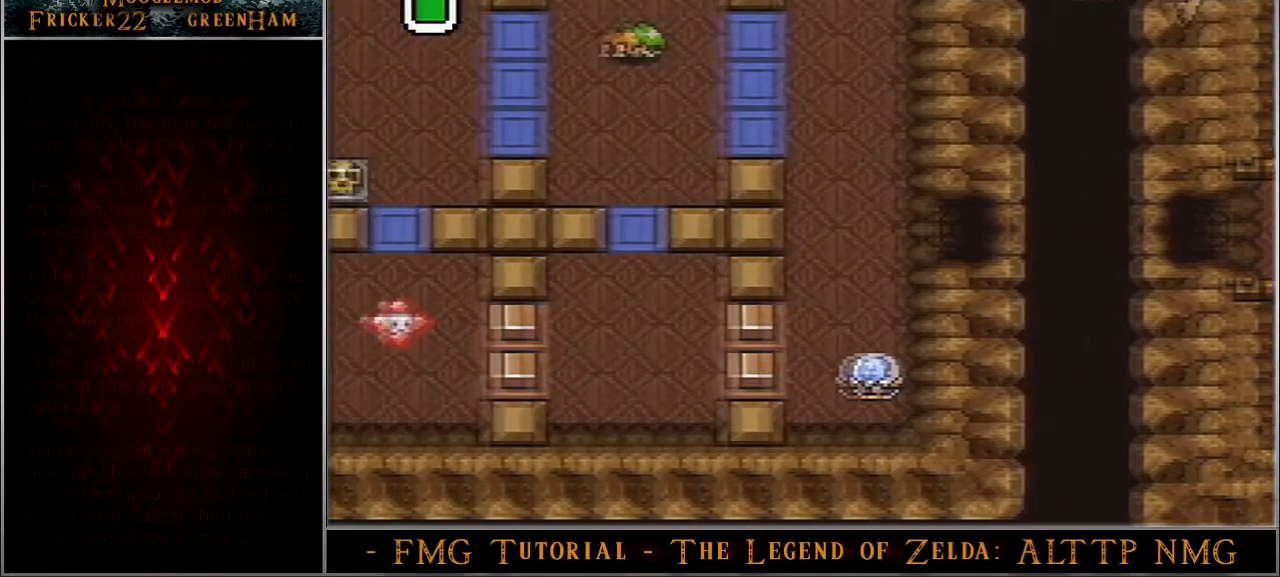
{"buttons": ["DPAD_LEFT"], "events": [[467, "DPAD_LEFT", "down"]]}
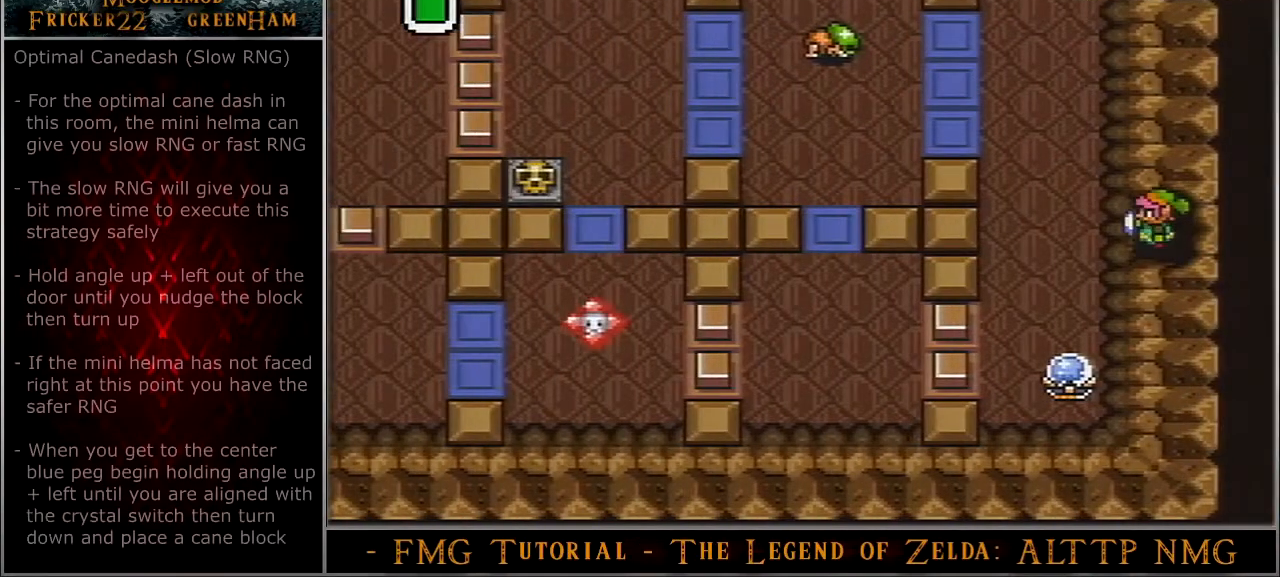
{"buttons": ["DPAD_LEFT"], "events": []}
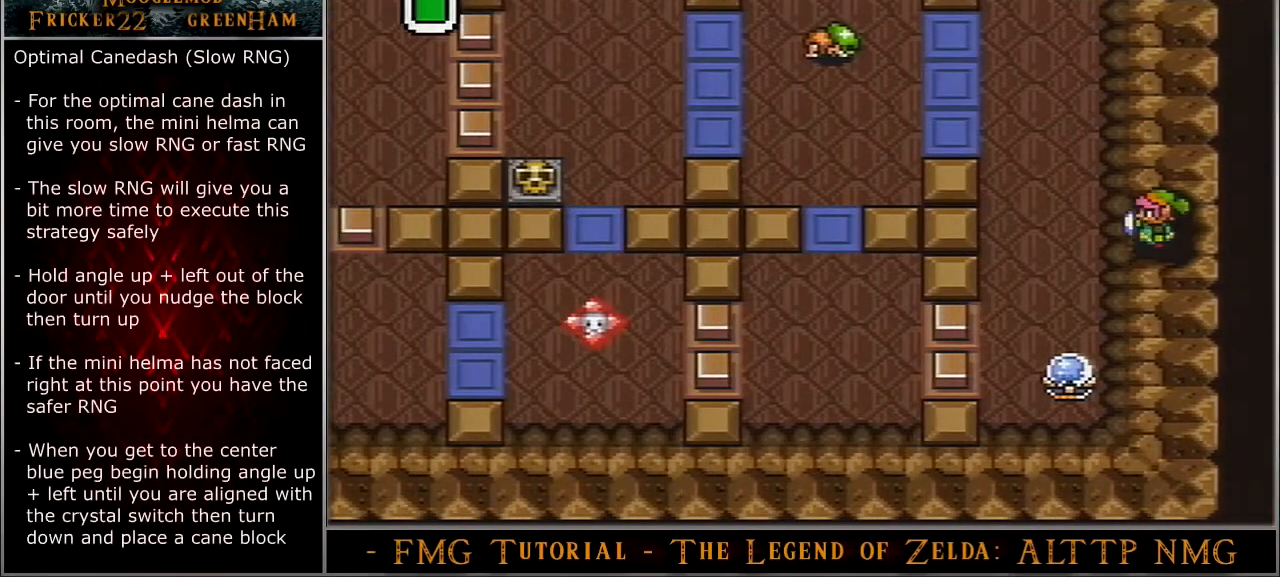
{"buttons": ["DPAD_LEFT"], "events": []}
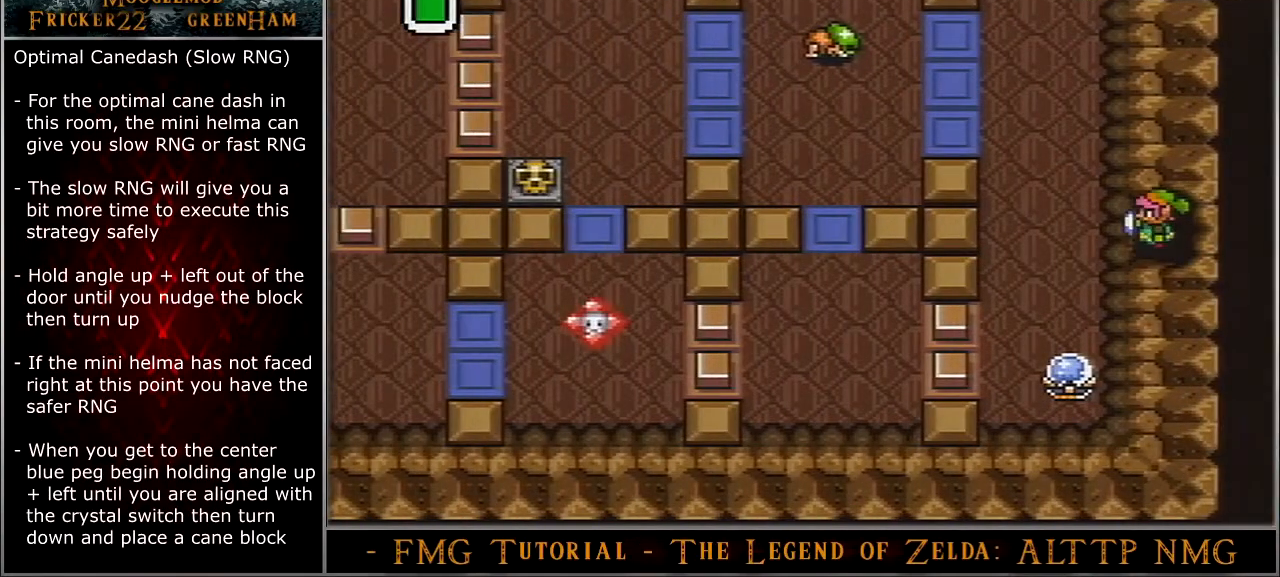
{"buttons": ["DPAD_LEFT"], "events": []}
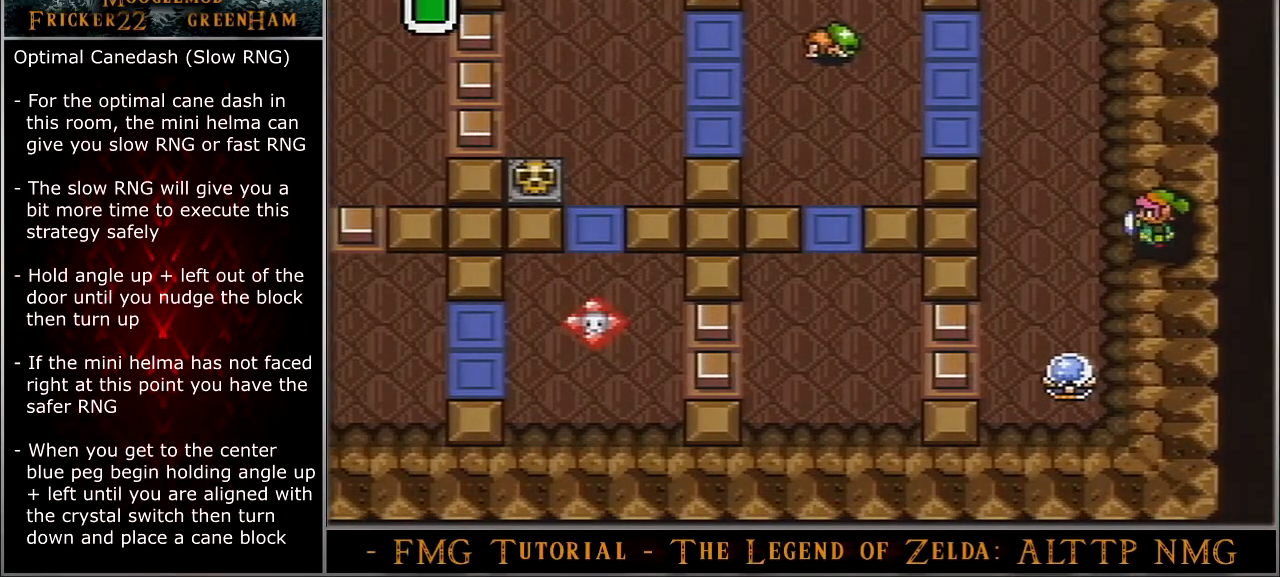
{"buttons": ["DPAD_LEFT"], "events": []}
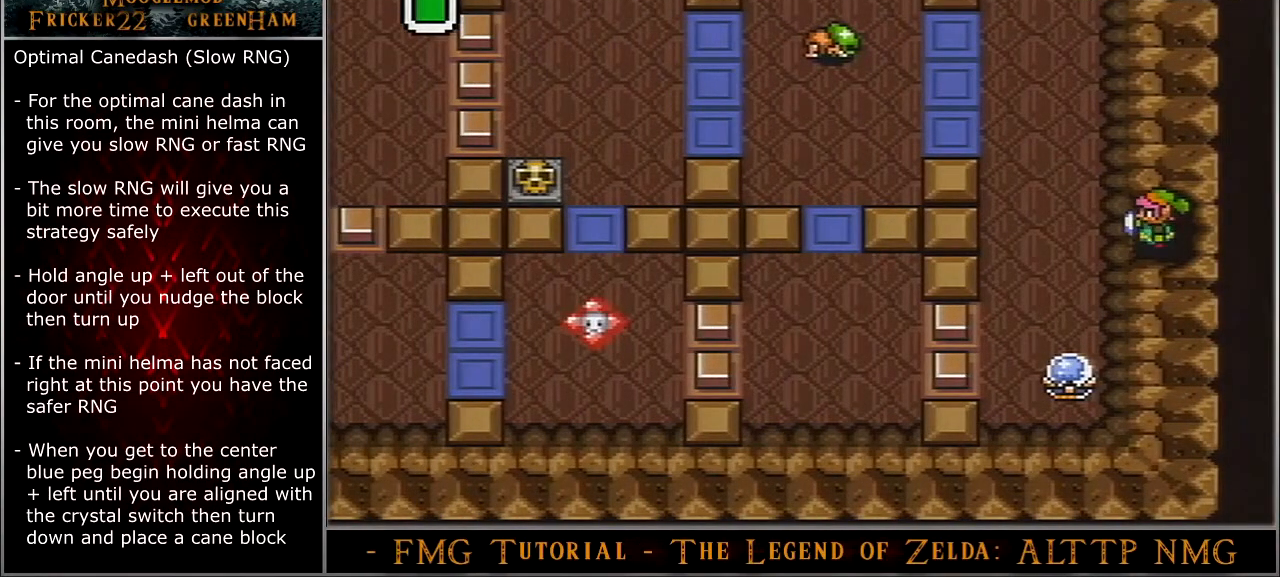
{"buttons": ["DPAD_LEFT"], "events": []}
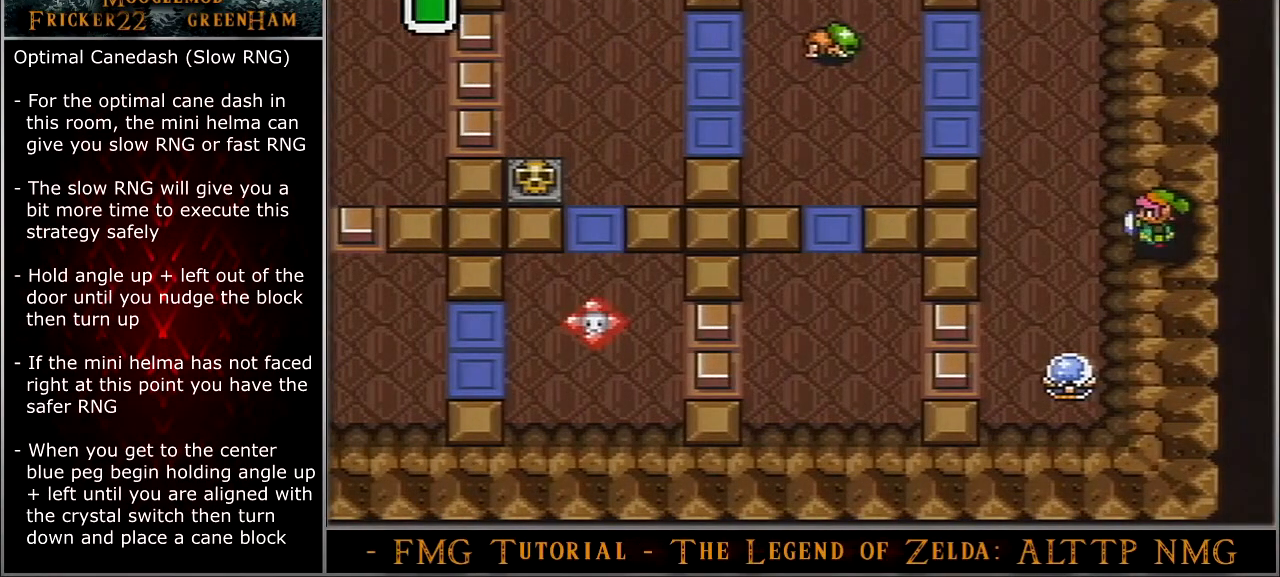
{"buttons": ["DPAD_LEFT"], "events": []}
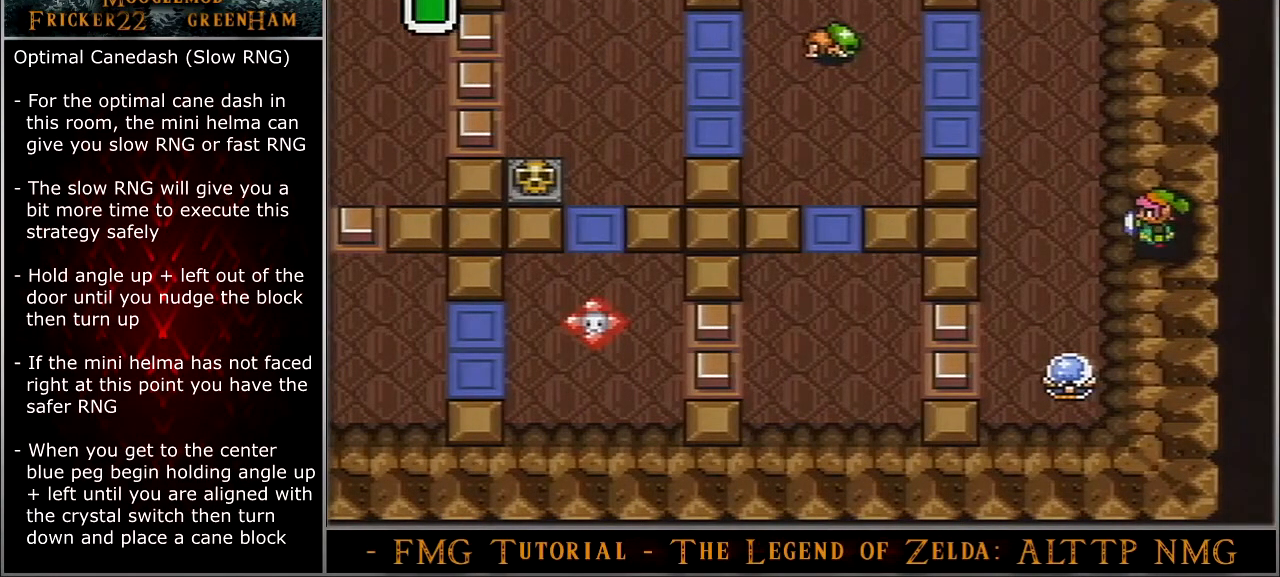
{"buttons": ["DPAD_LEFT"], "events": []}
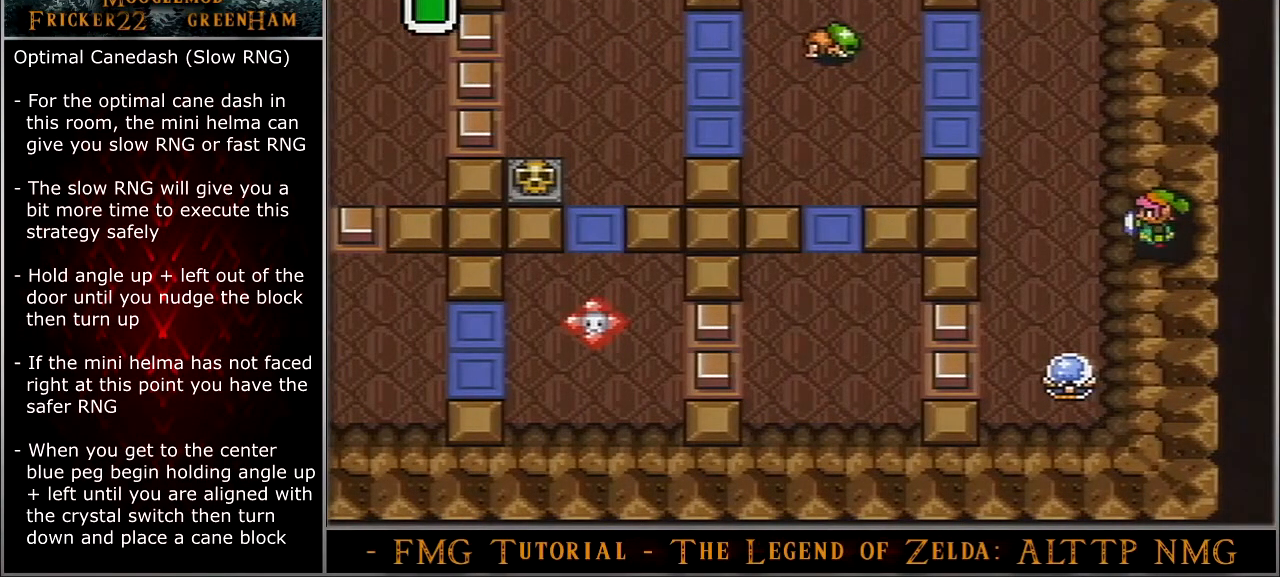
{"buttons": ["DPAD_LEFT"], "events": []}
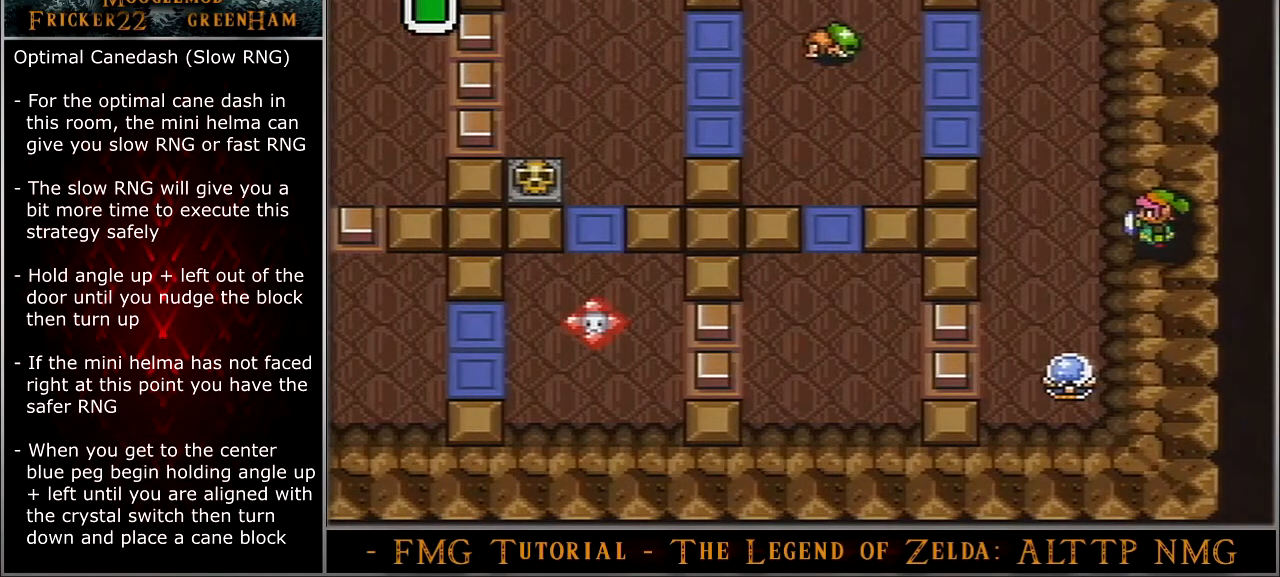
{"buttons": ["DPAD_LEFT"], "events": []}
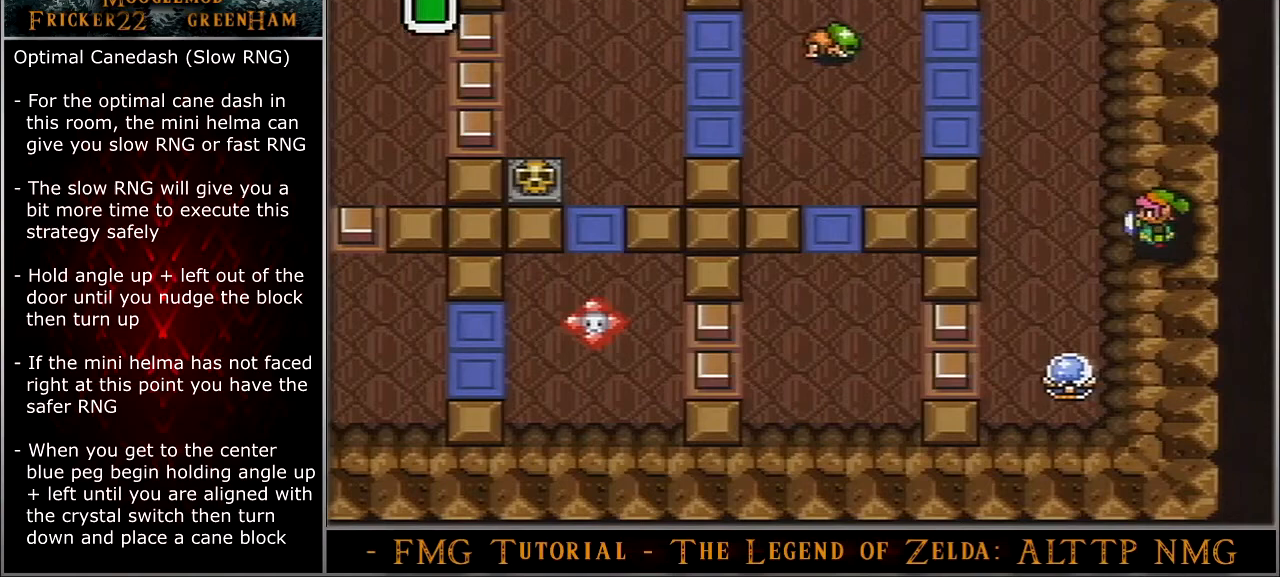
{"buttons": ["DPAD_LEFT"], "events": []}
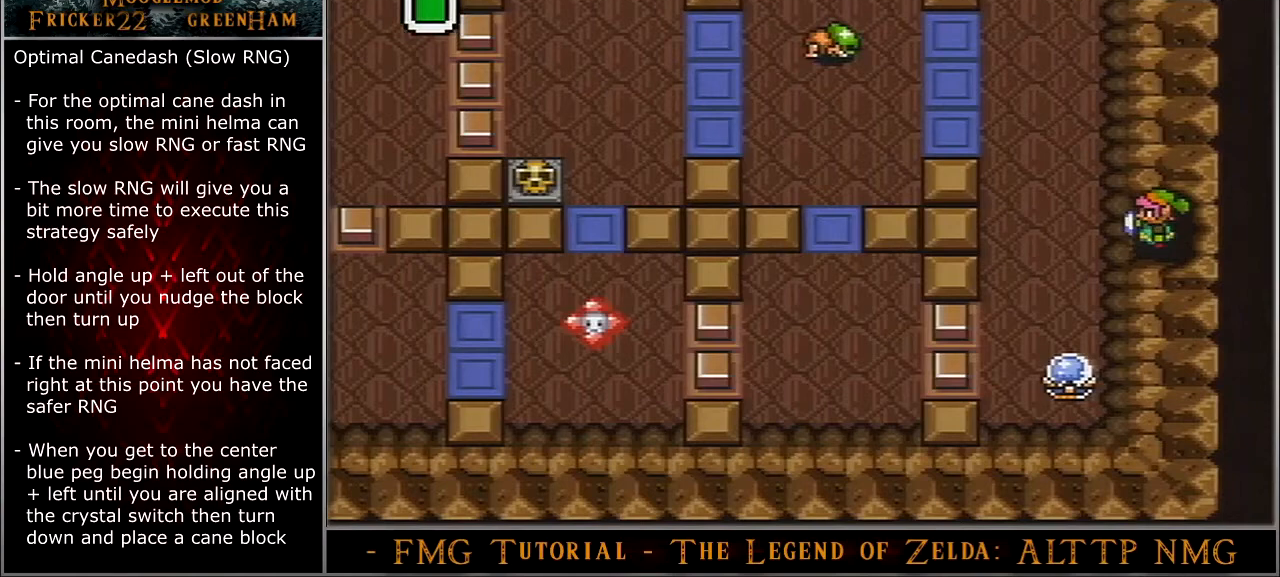
{"buttons": ["DPAD_LEFT"], "events": []}
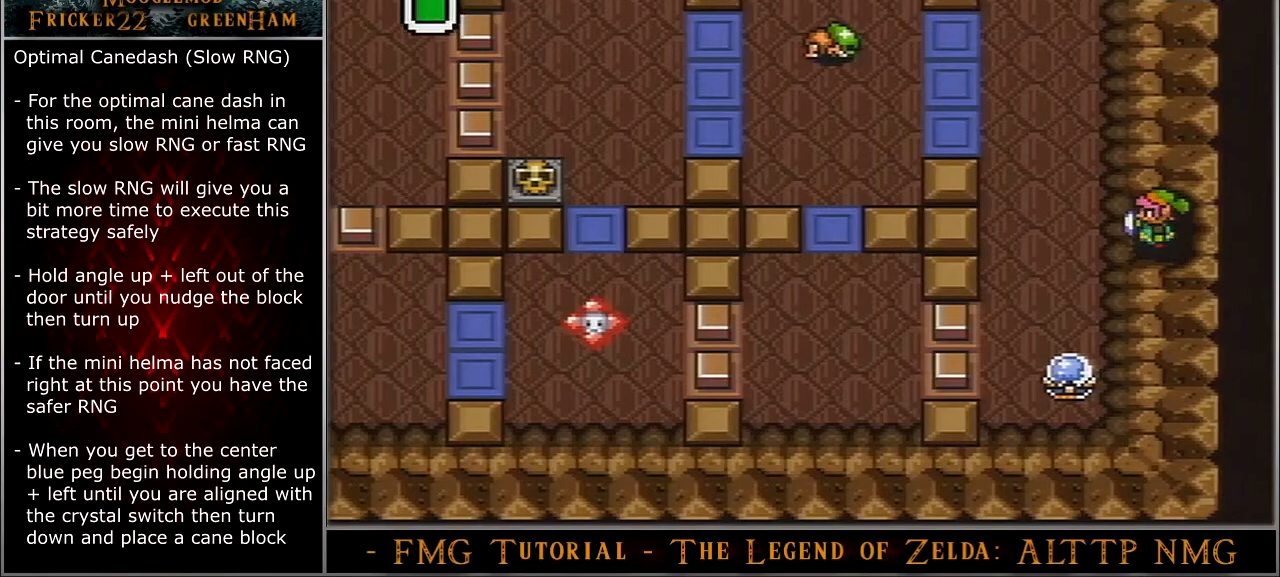
{"buttons": ["DPAD_LEFT"], "events": []}
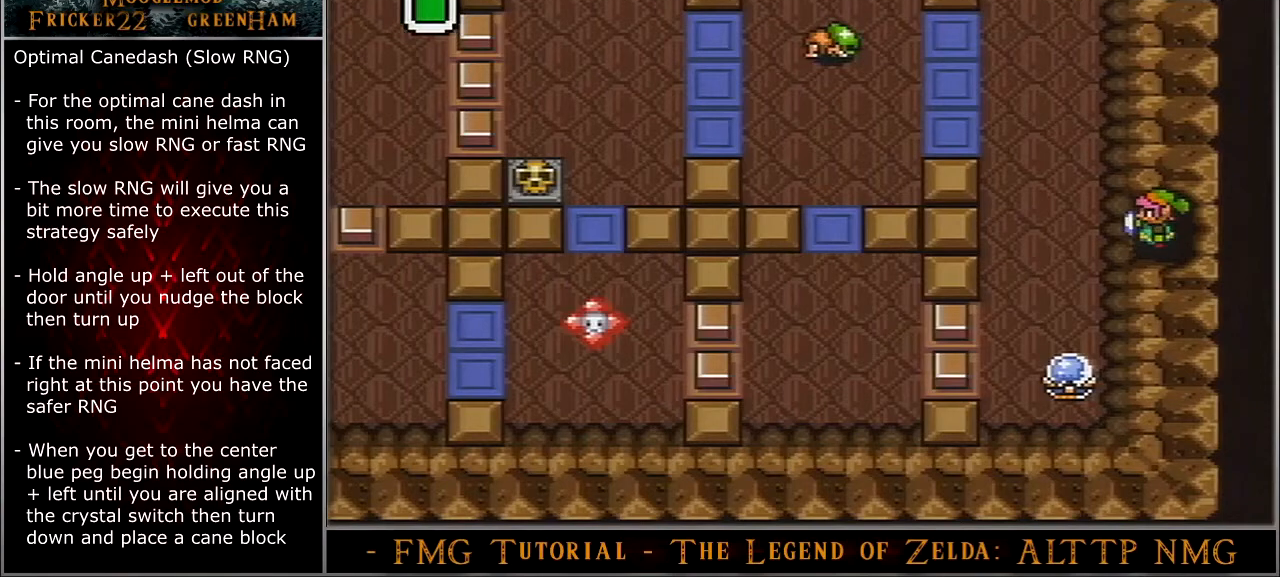
{"buttons": ["DPAD_LEFT"], "events": []}
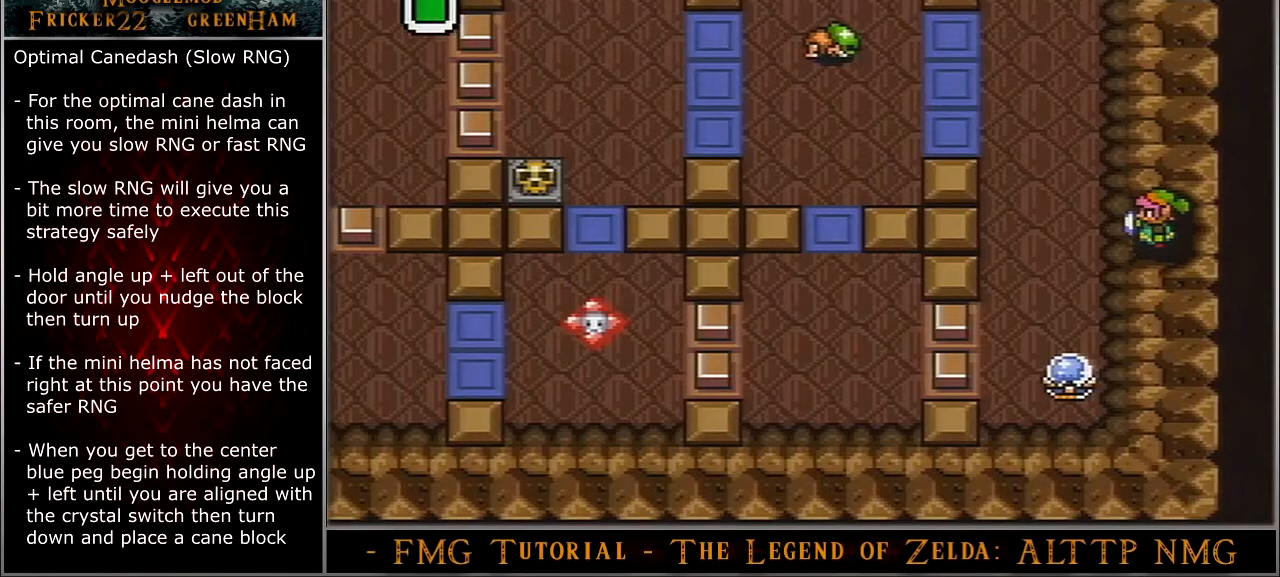
{"buttons": ["DPAD_LEFT"], "events": []}
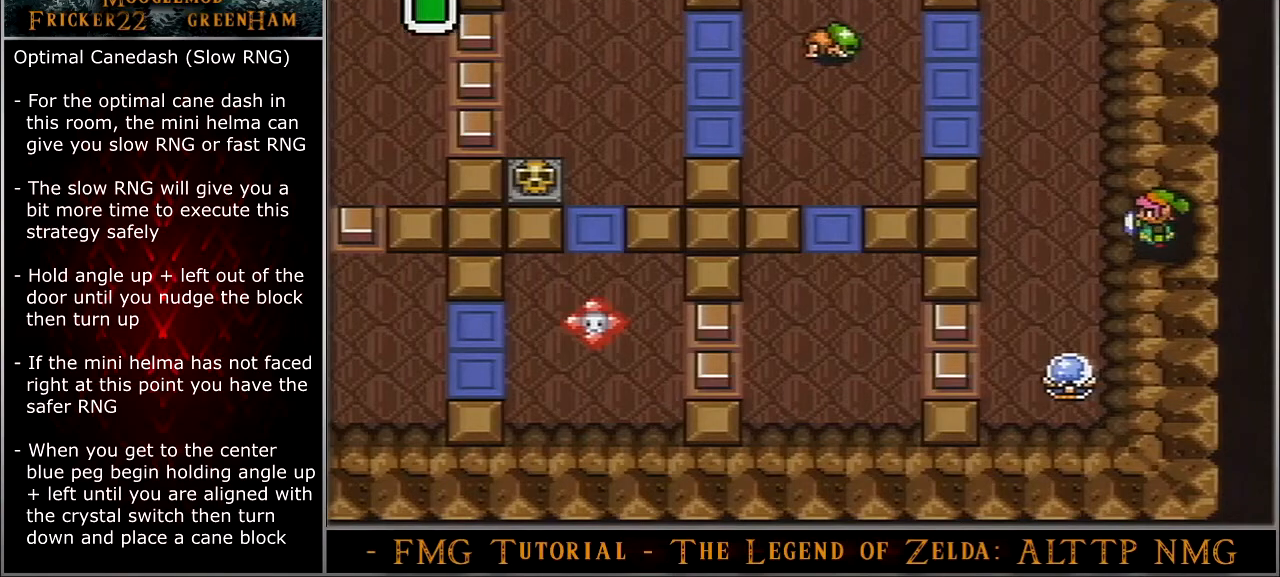
{"buttons": ["DPAD_LEFT"], "events": []}
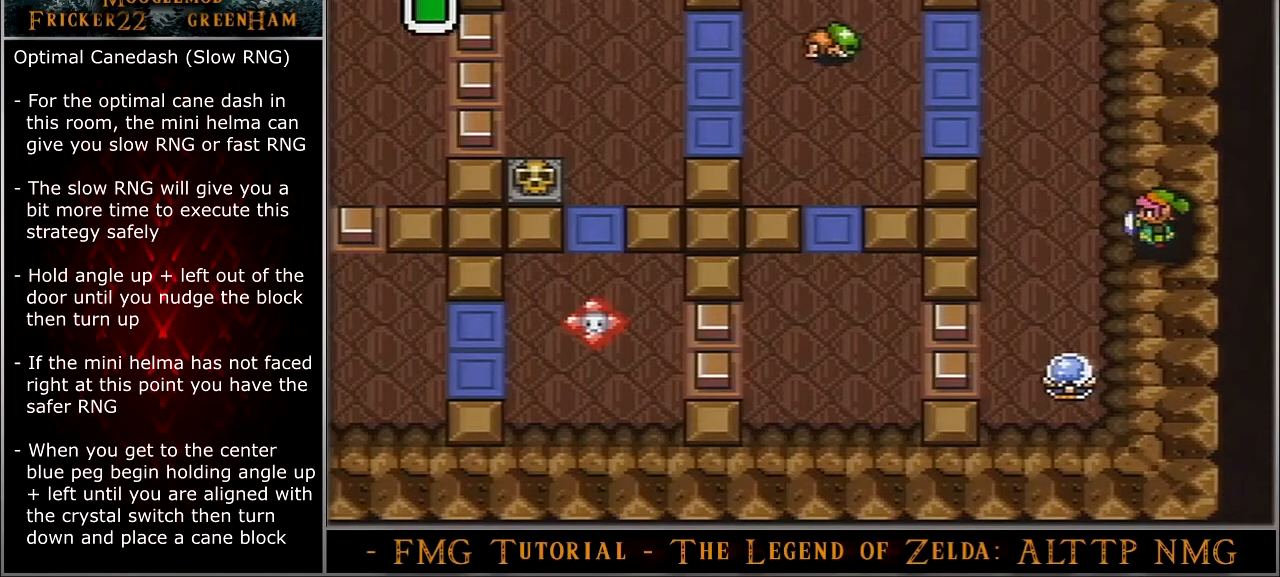
{"buttons": ["DPAD_LEFT"], "events": []}
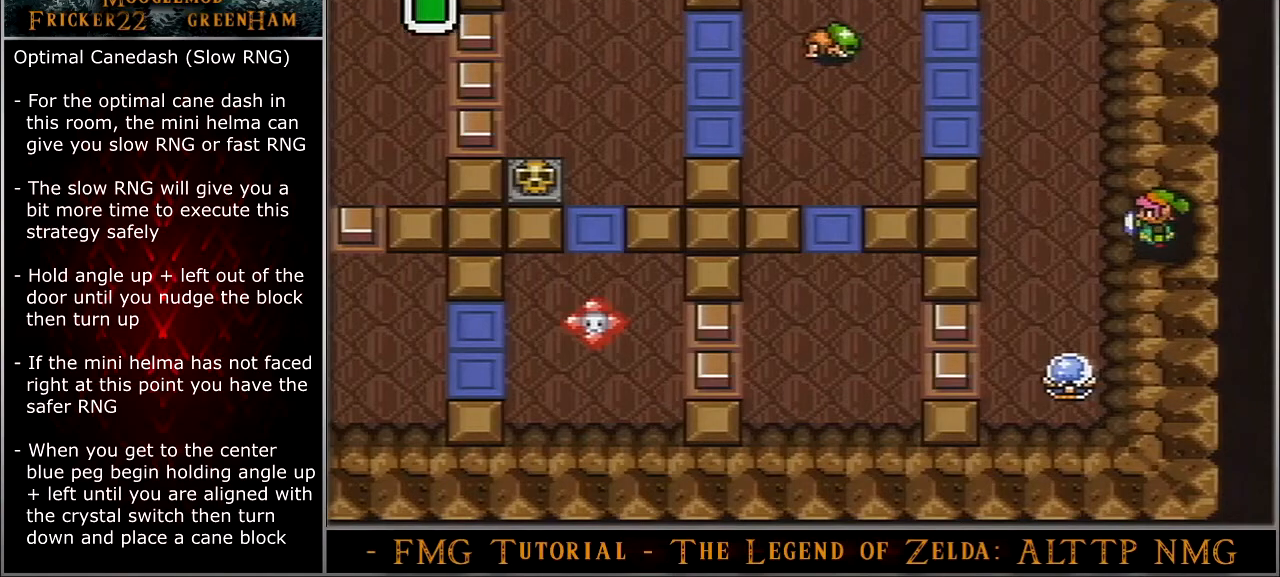
{"buttons": ["DPAD_LEFT"], "events": []}
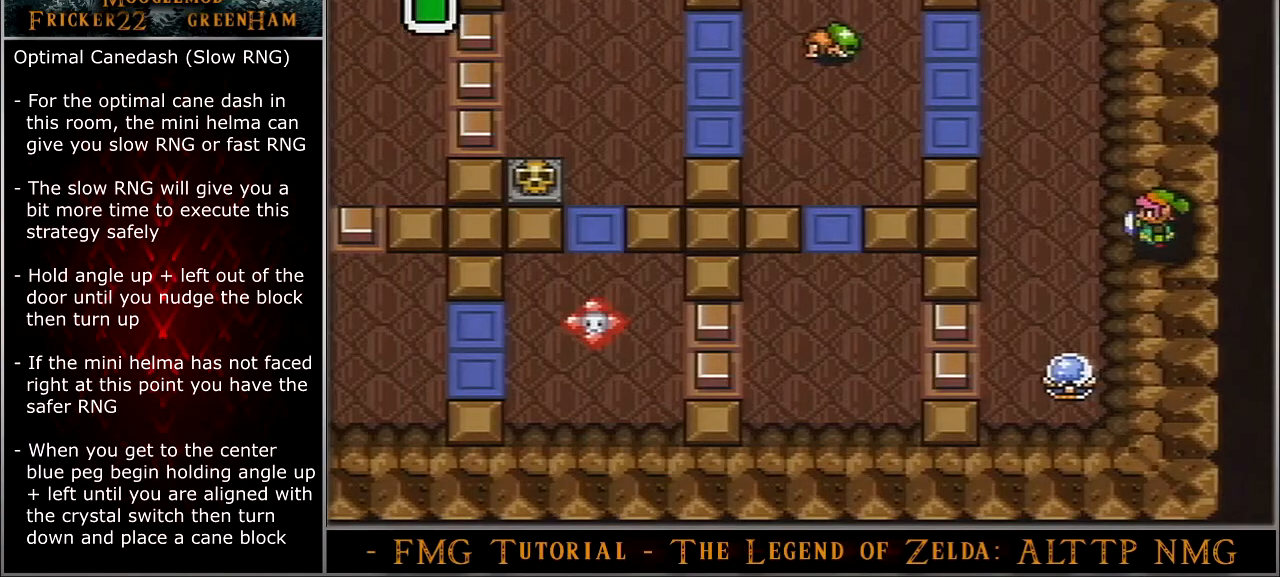
{"buttons": ["DPAD_UP", "DPAD_LEFT"], "events": [[234, "DPAD_UP", "down"]]}
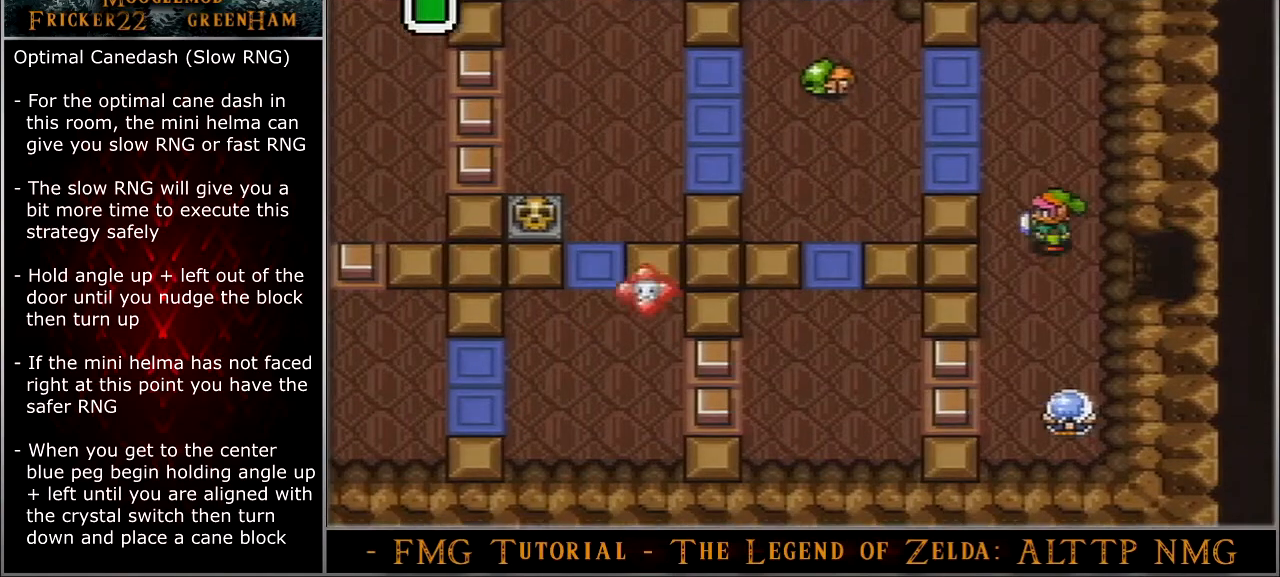
{"buttons": ["DPAD_UP"], "events": [[234, "DPAD_LEFT", "up"]]}
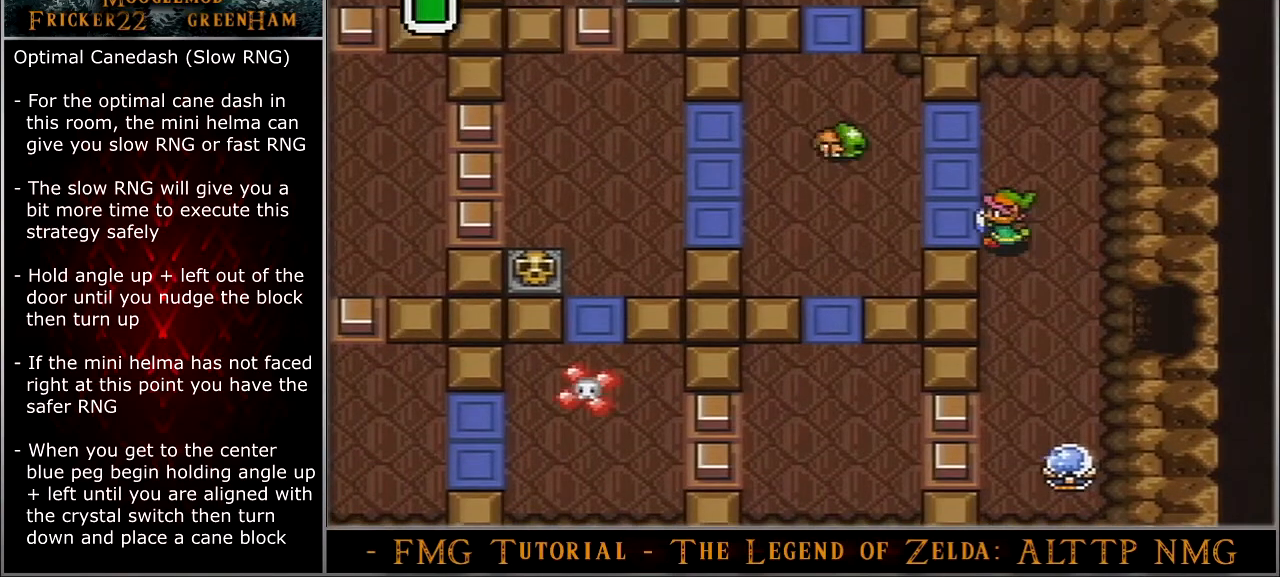
{"buttons": ["DPAD_UP"], "events": []}
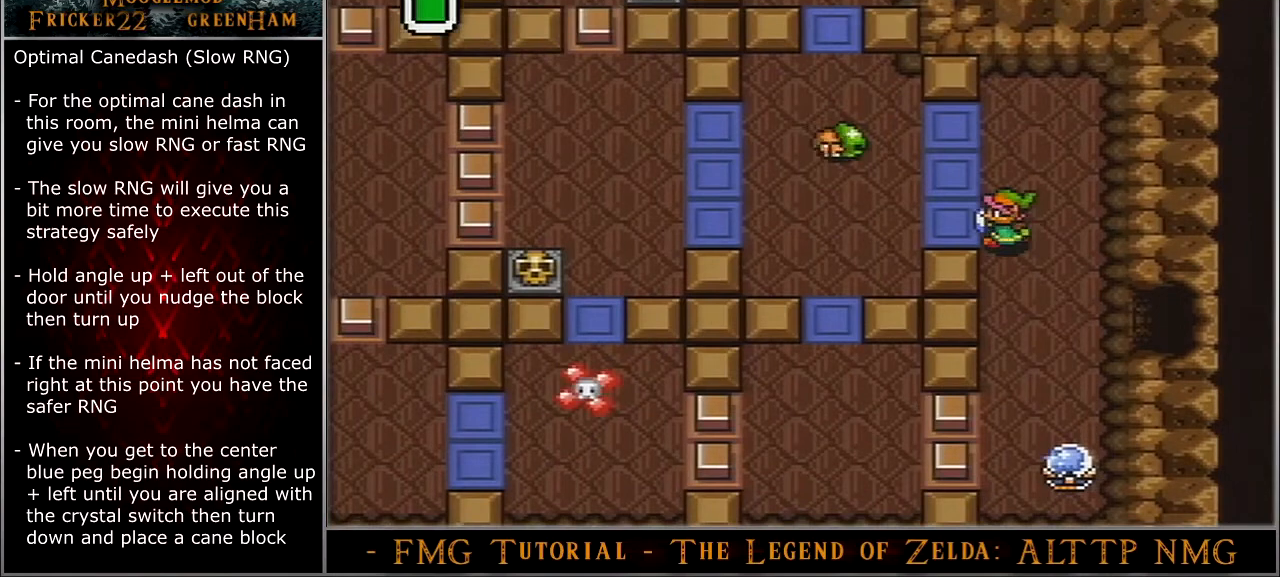
{"buttons": ["DPAD_UP"], "events": []}
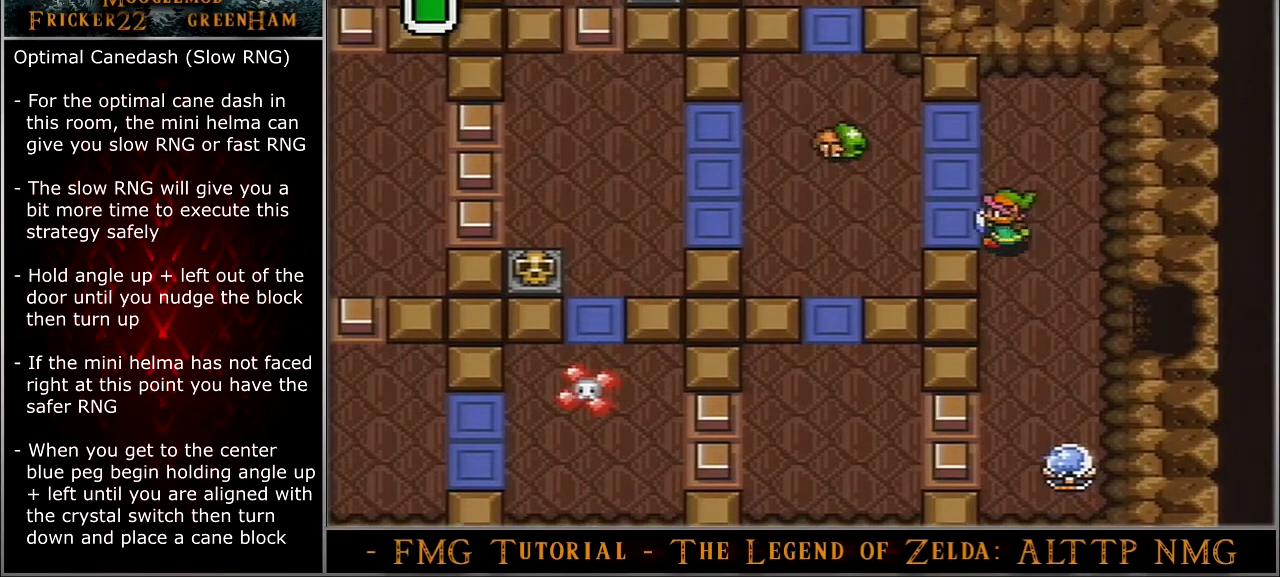
{"buttons": ["DPAD_UP"], "events": []}
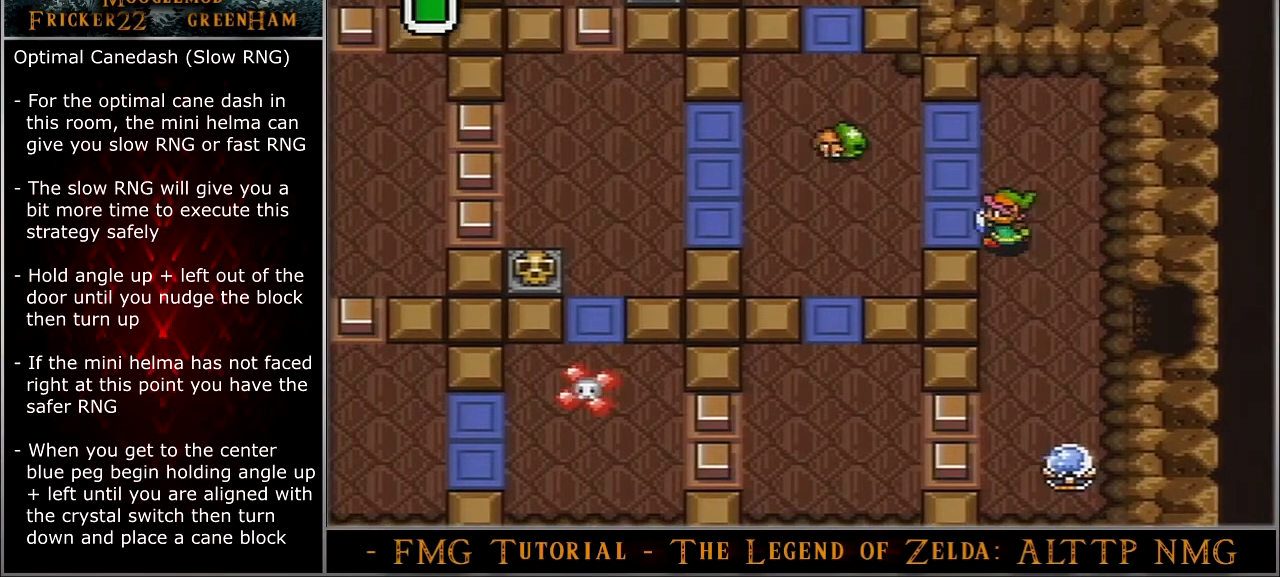
{"buttons": ["DPAD_UP"], "events": []}
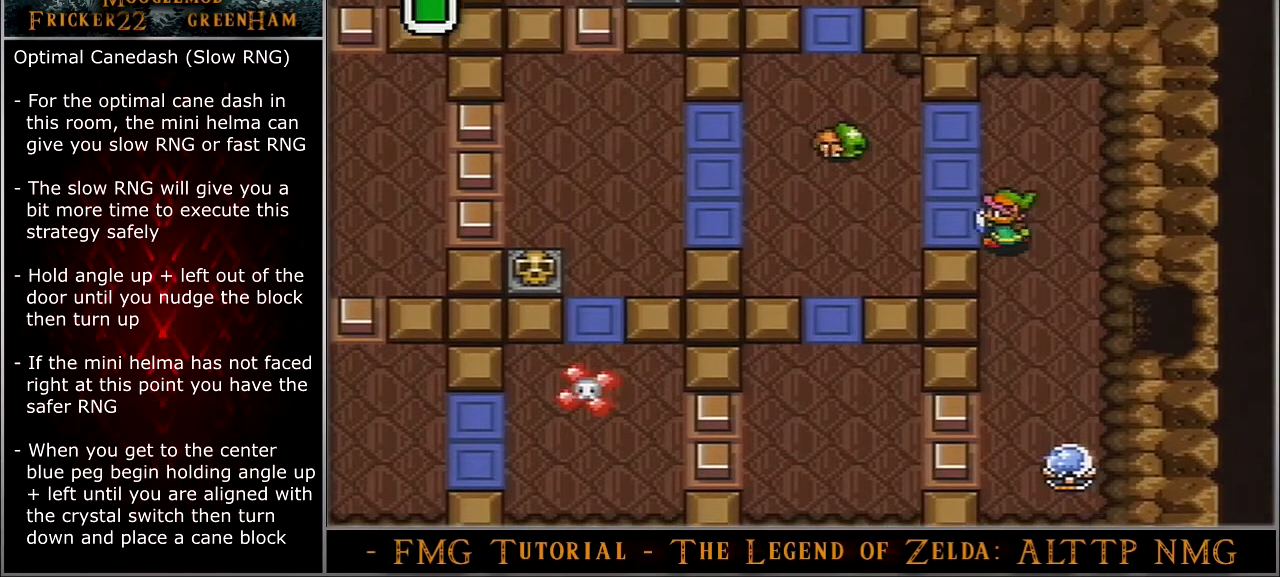
{"buttons": ["DPAD_UP"], "events": []}
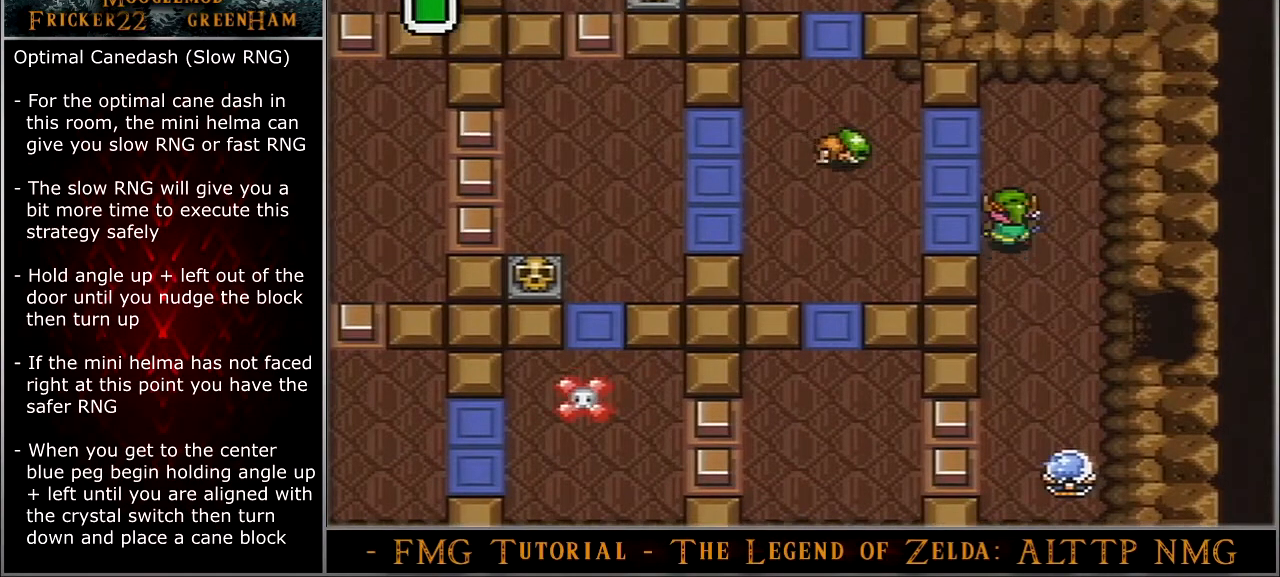
{"buttons": ["DPAD_UP"], "events": []}
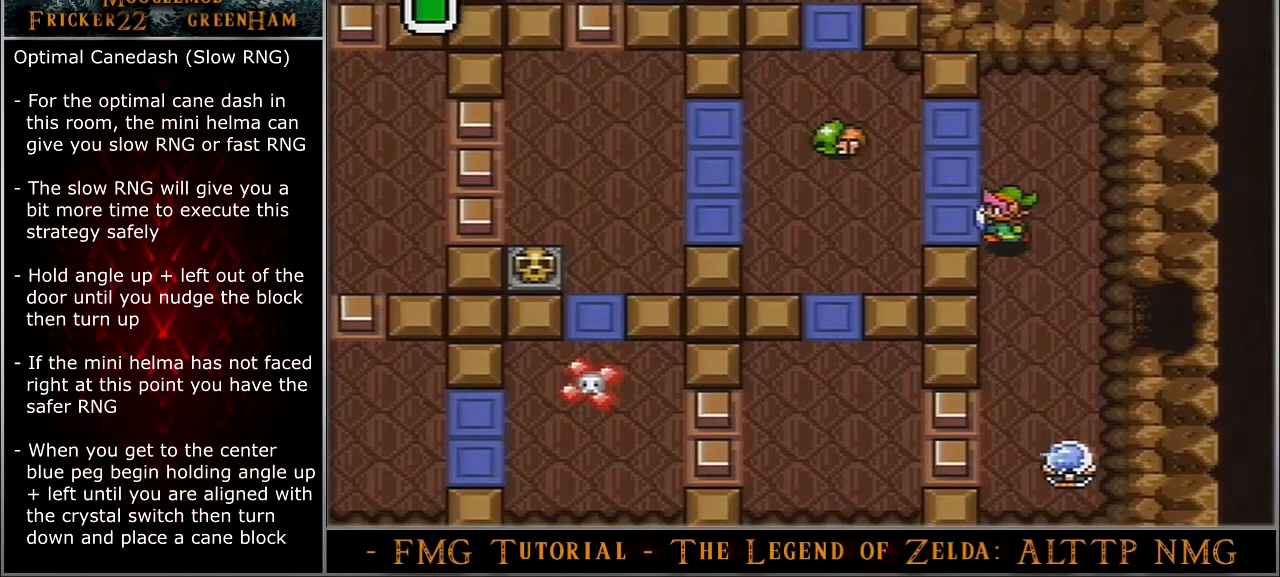
{"buttons": ["DPAD_UP"], "events": []}
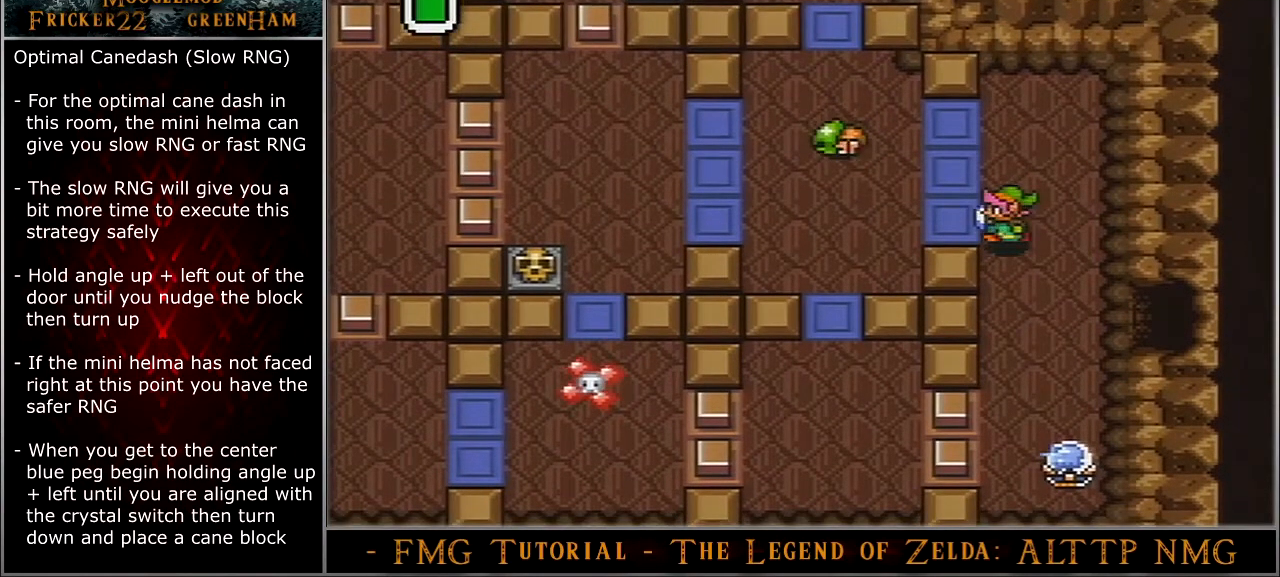
{"buttons": ["DPAD_UP"], "events": []}
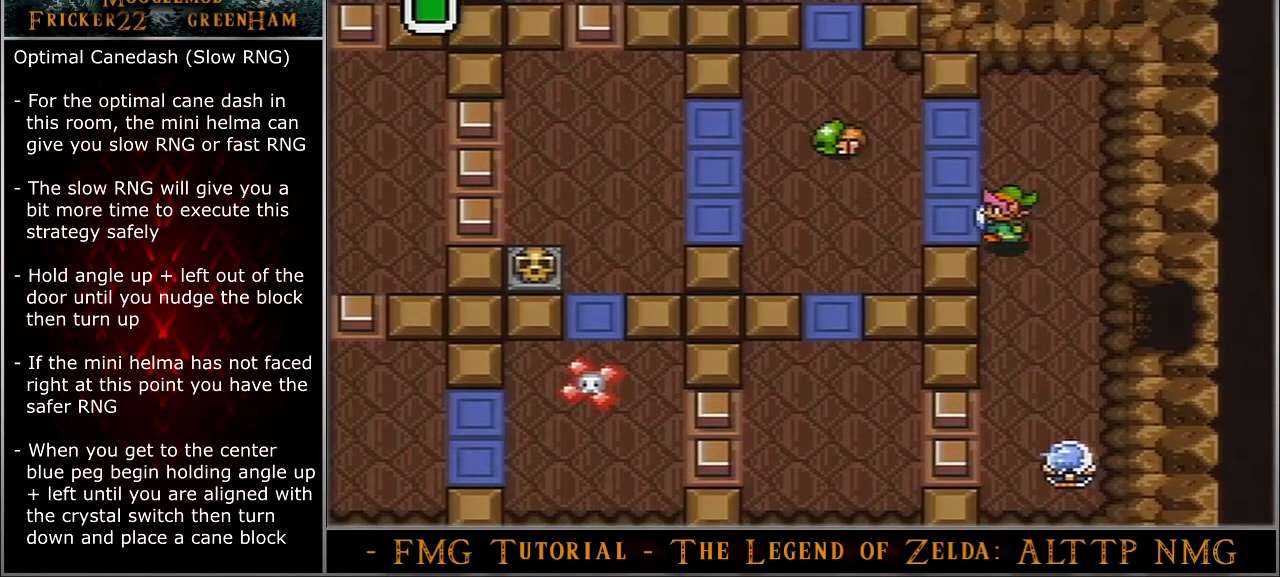
{"buttons": ["DPAD_UP"], "events": []}